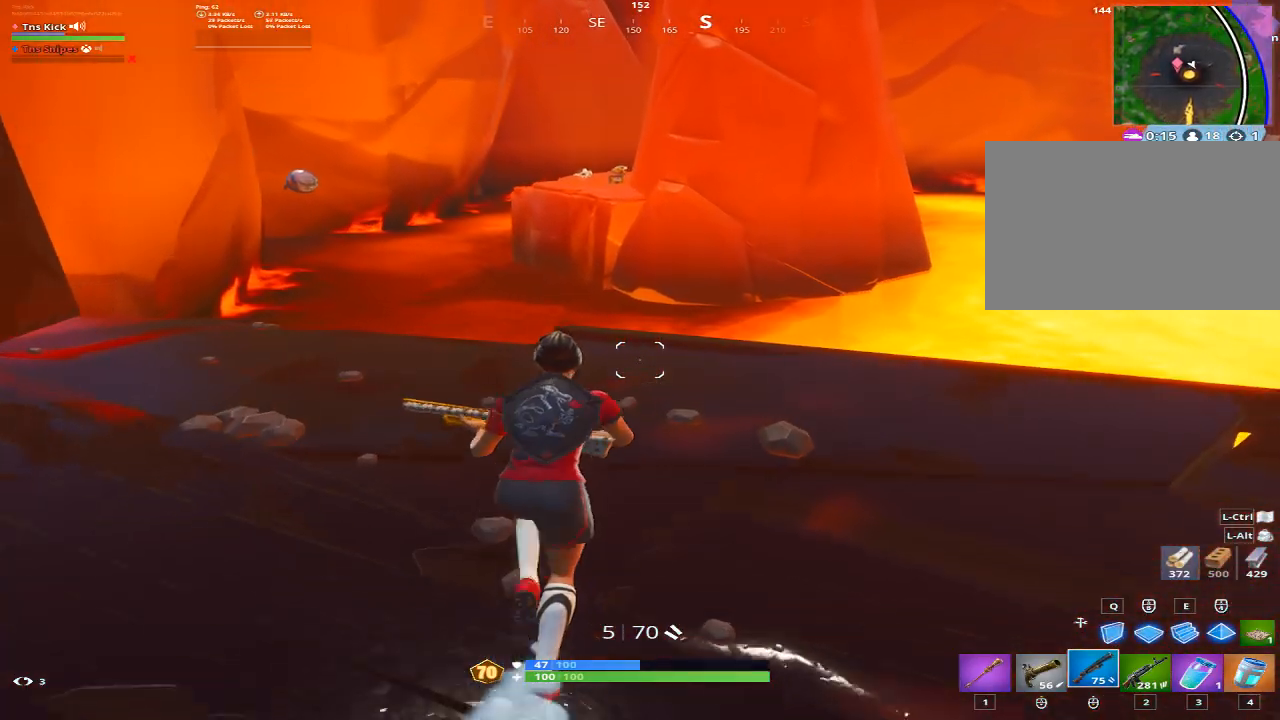
Gameplay with keyboard and mouse; each line is a JSON object with the keys and mouse buttons held at the frame after it. "events" lists presses ("down") and releases ("up") of "1", "2", "3", "4", "5", "a", "alt", "c", "caps_lock", "ctrl", "d", "e", "f", "g", "q", "r", "s", "shift", "space", "t", "tab", "v", "w", "x", "z", "mouse_left", "mouse_wheel" and "mouse_right" between this image and that frame as [ms after this image, input, new state], when the widget could be followed in between. "mouse_left", "mouse_wheel", "mouse_right" = the "left", "wheel", "right" buttons of the "mouse" list. No other keys are recorded. "wheel" means that the mouse wheel is clicked or scrolled. Mouse movement is not recorded.
{"keys": ["w"], "mouse": [], "events": []}
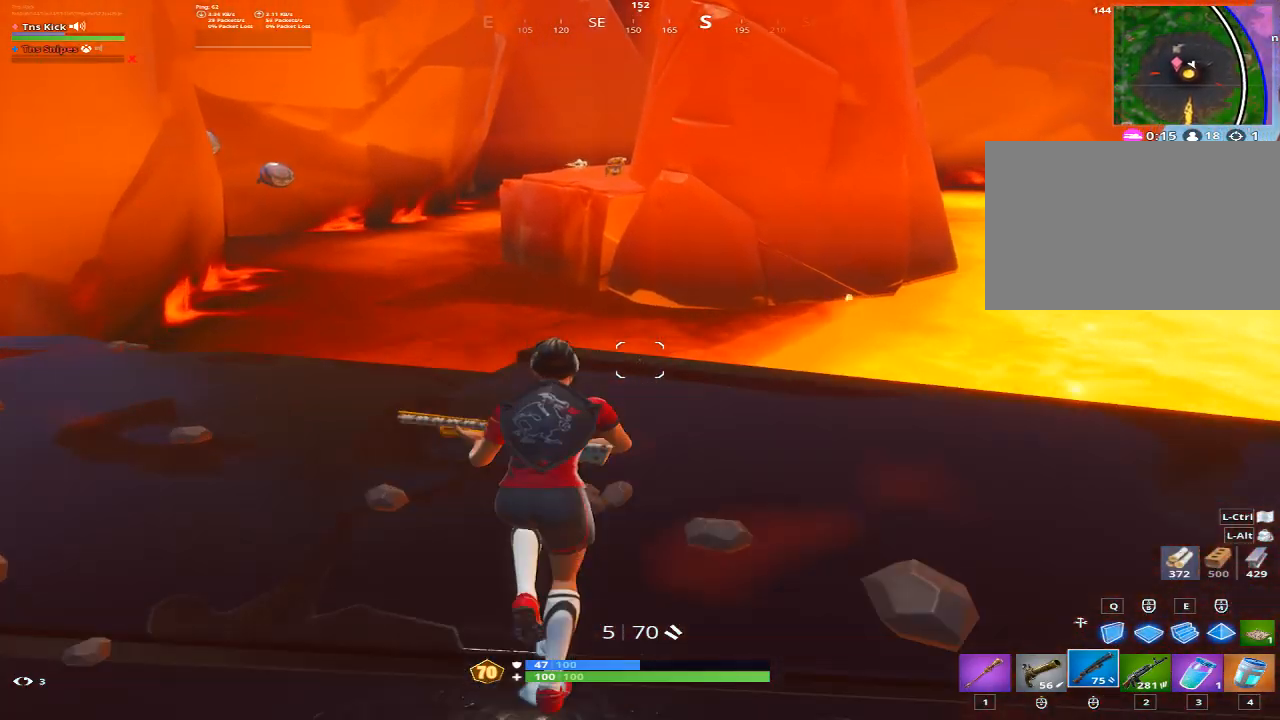
{"keys": [], "mouse": [], "events": [[117, "mouse_right", "down"], [250, "d", "down"], [250, "mouse_right", "up"], [250, "w", "up"], [450, "d", "up"]]}
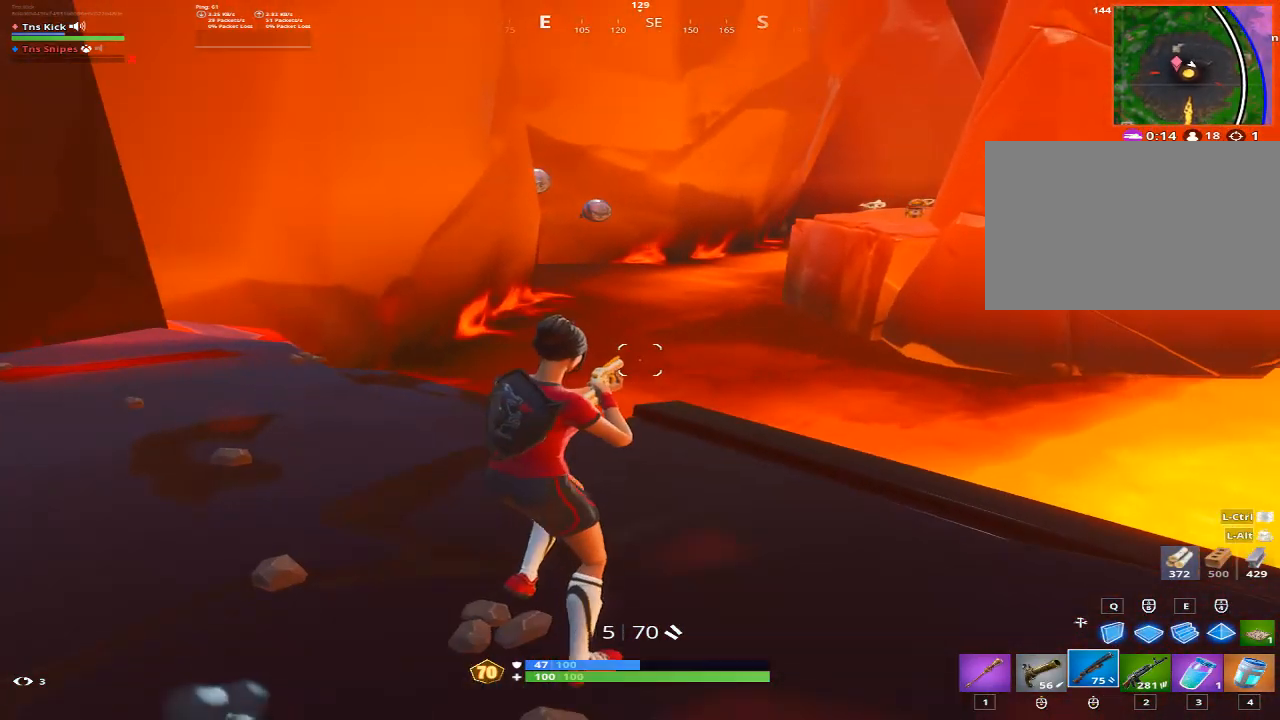
{"keys": ["d"], "mouse": [], "events": [[367, "d", "down"]]}
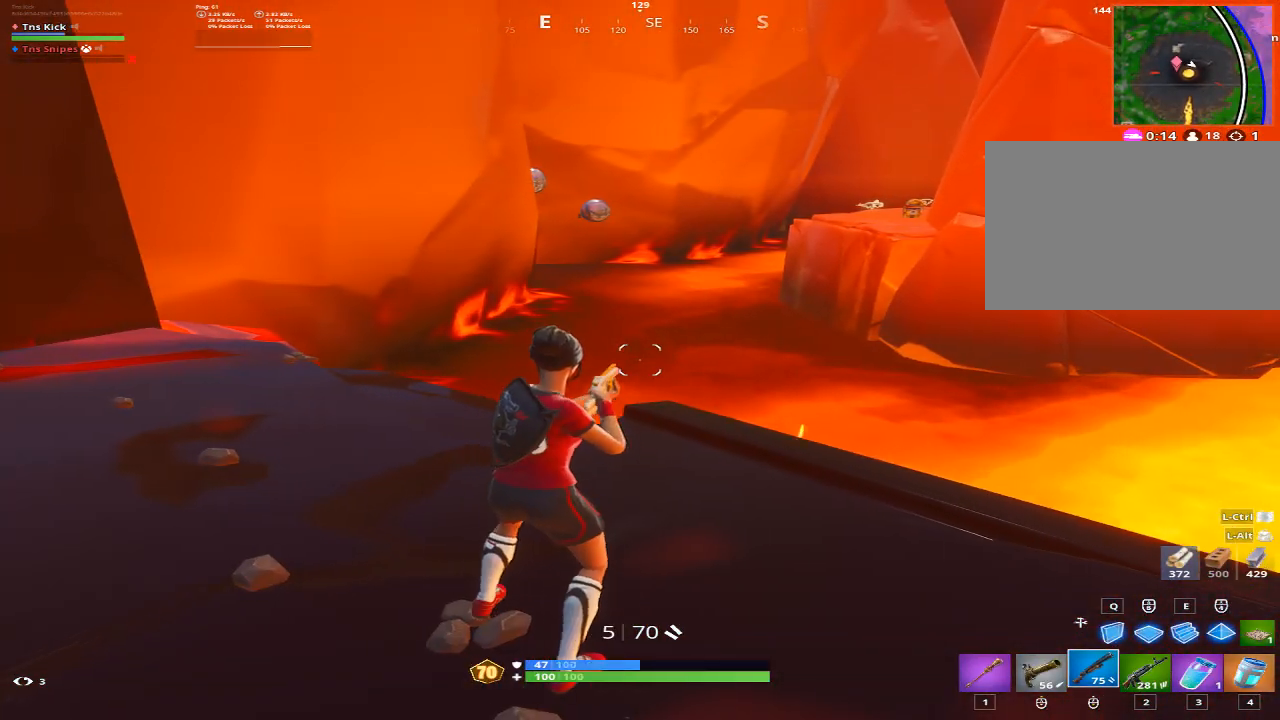
{"keys": ["d"], "mouse": [], "events": []}
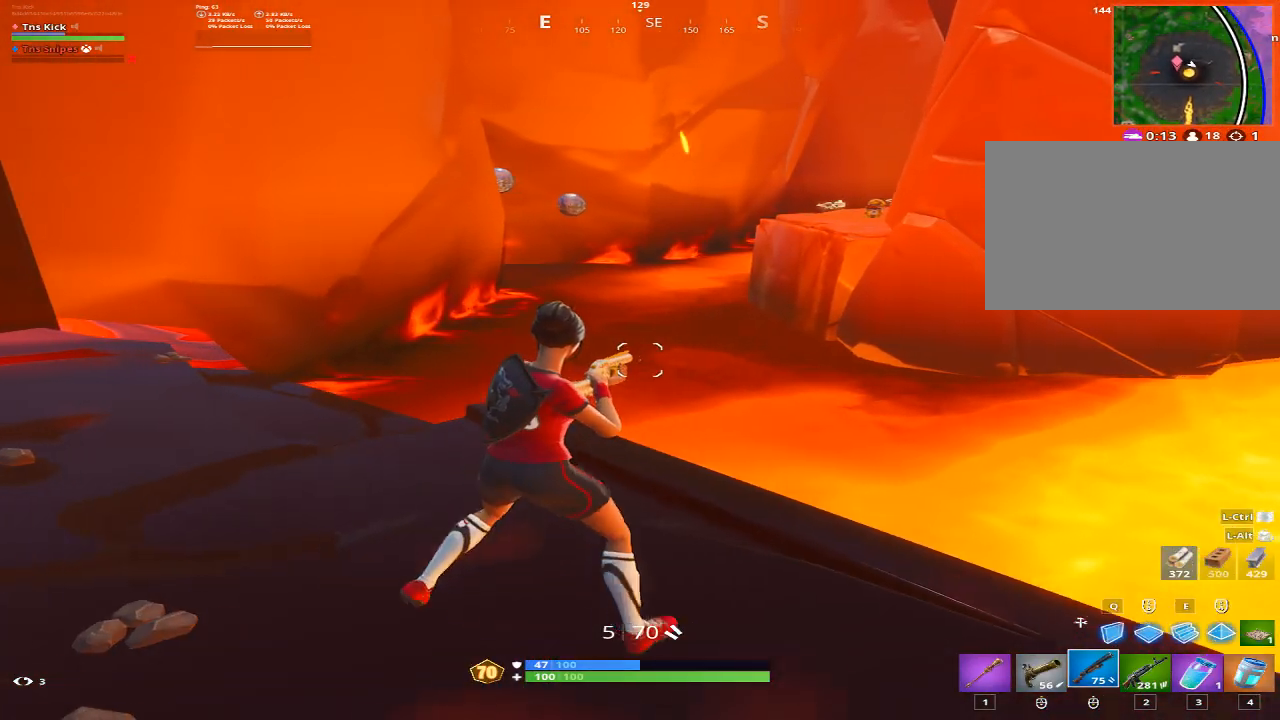
{"keys": [], "mouse": [], "events": [[17, "d", "up"]]}
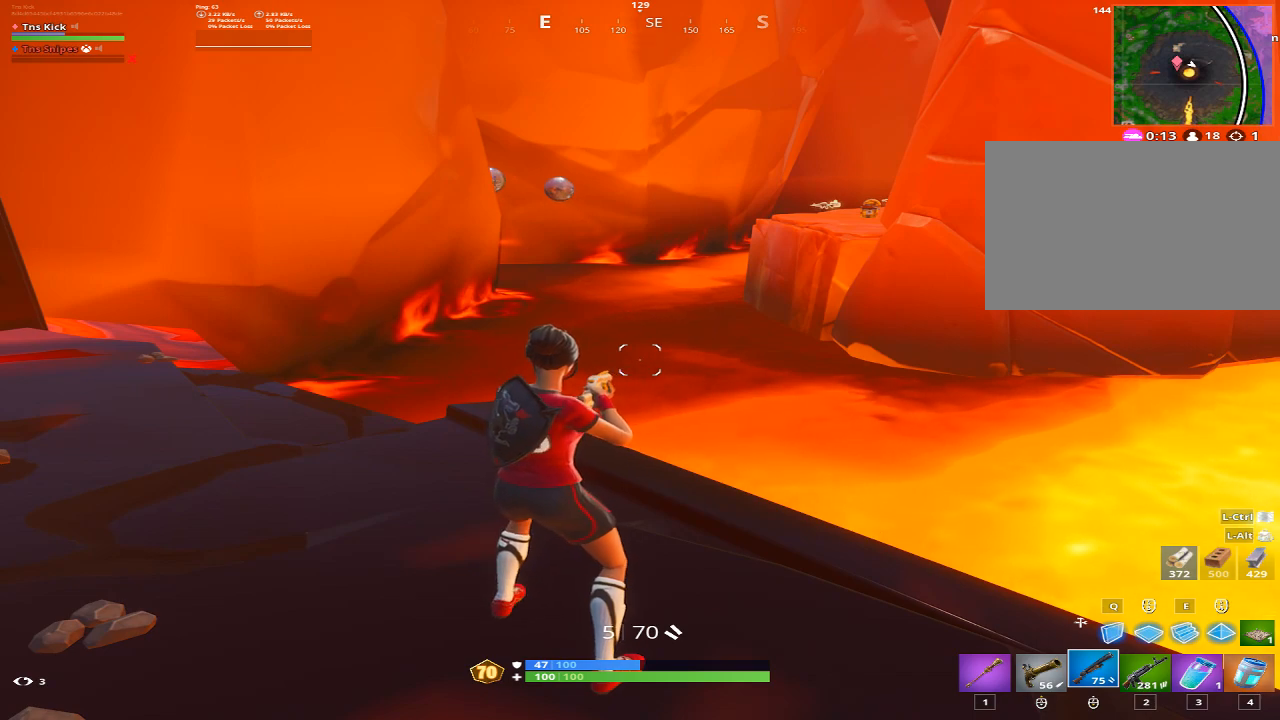
{"keys": [], "mouse": [], "events": []}
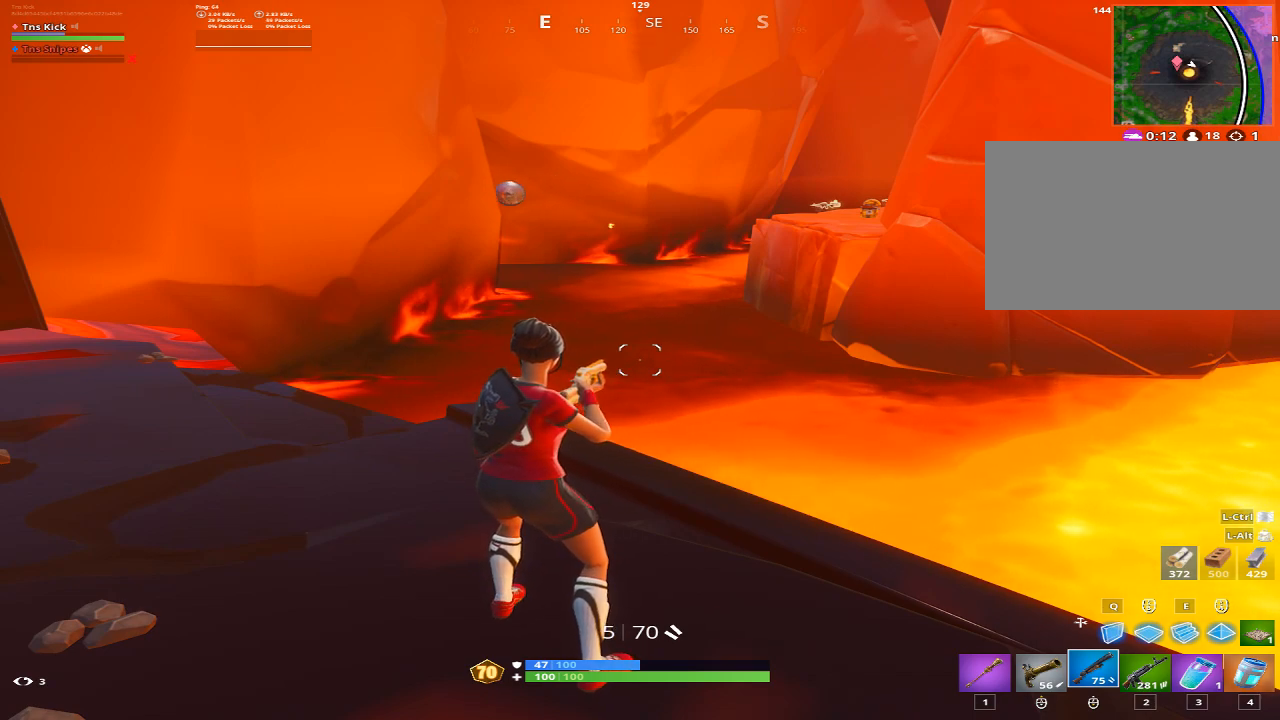
{"keys": [], "mouse": [], "events": []}
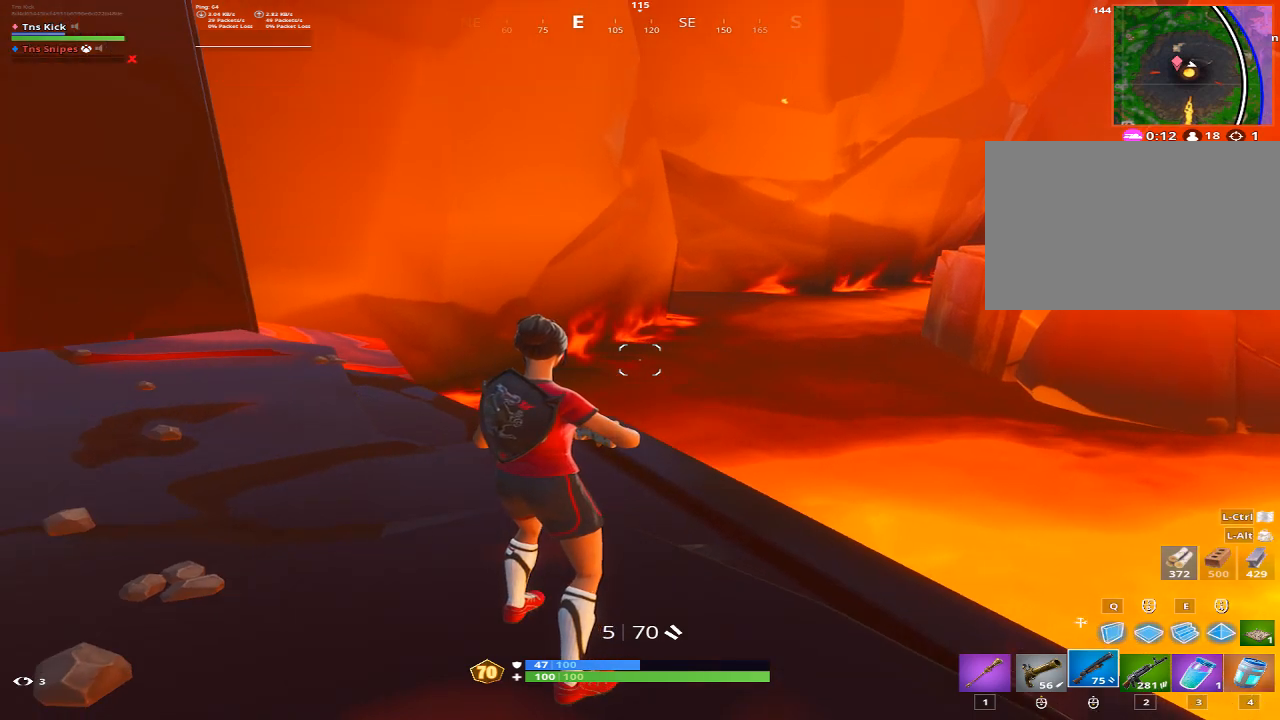
{"keys": ["a"], "mouse": [], "events": [[350, "a", "down"]]}
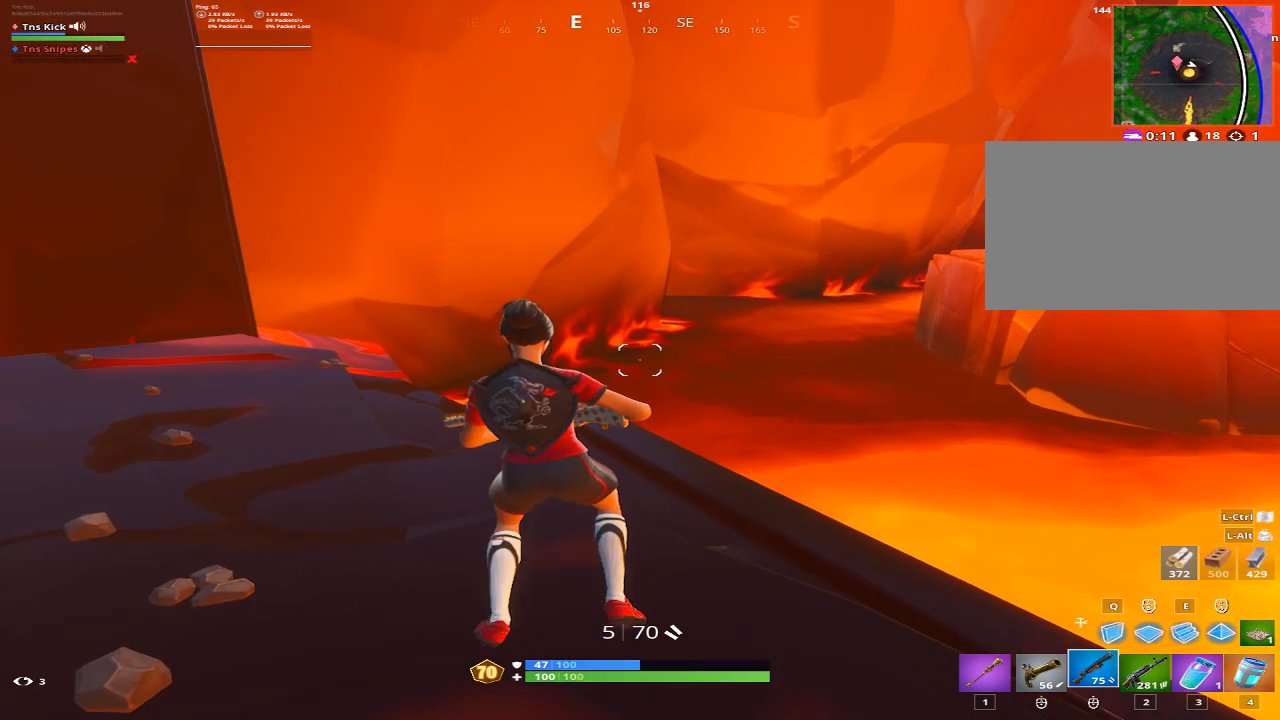
{"keys": [], "mouse": [], "events": [[500, "a", "up"]]}
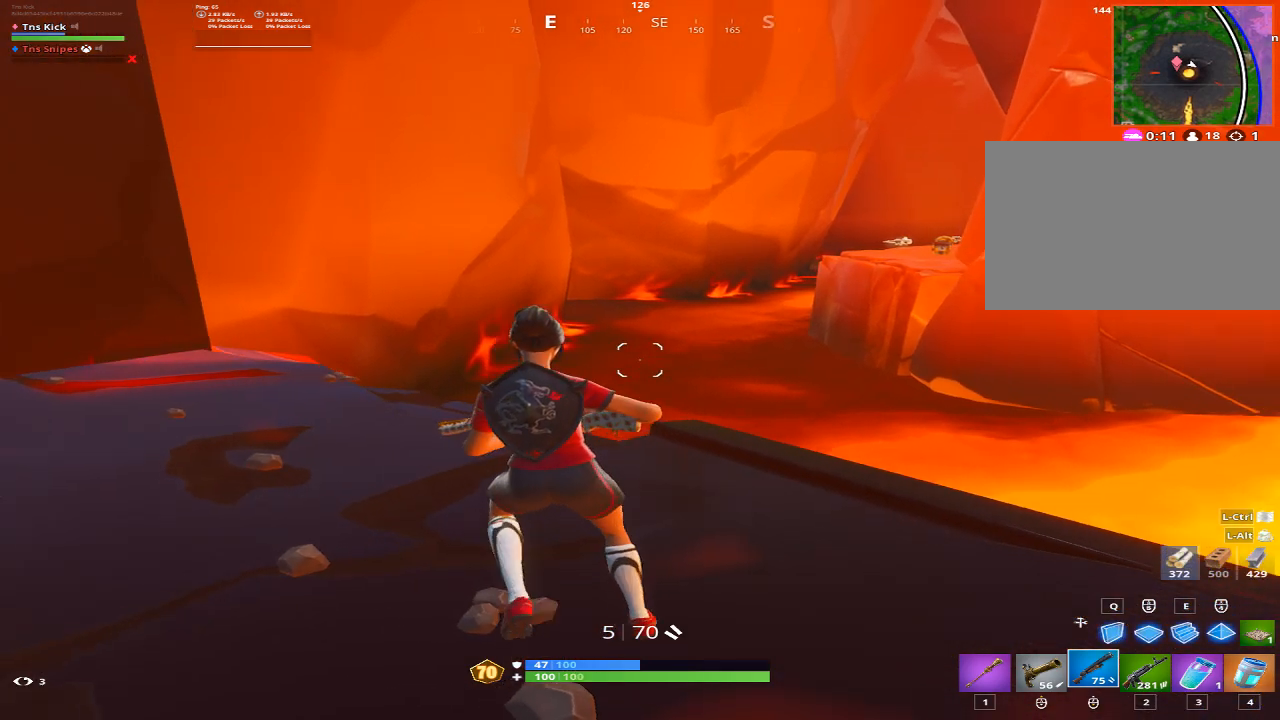
{"keys": [], "mouse": [], "events": []}
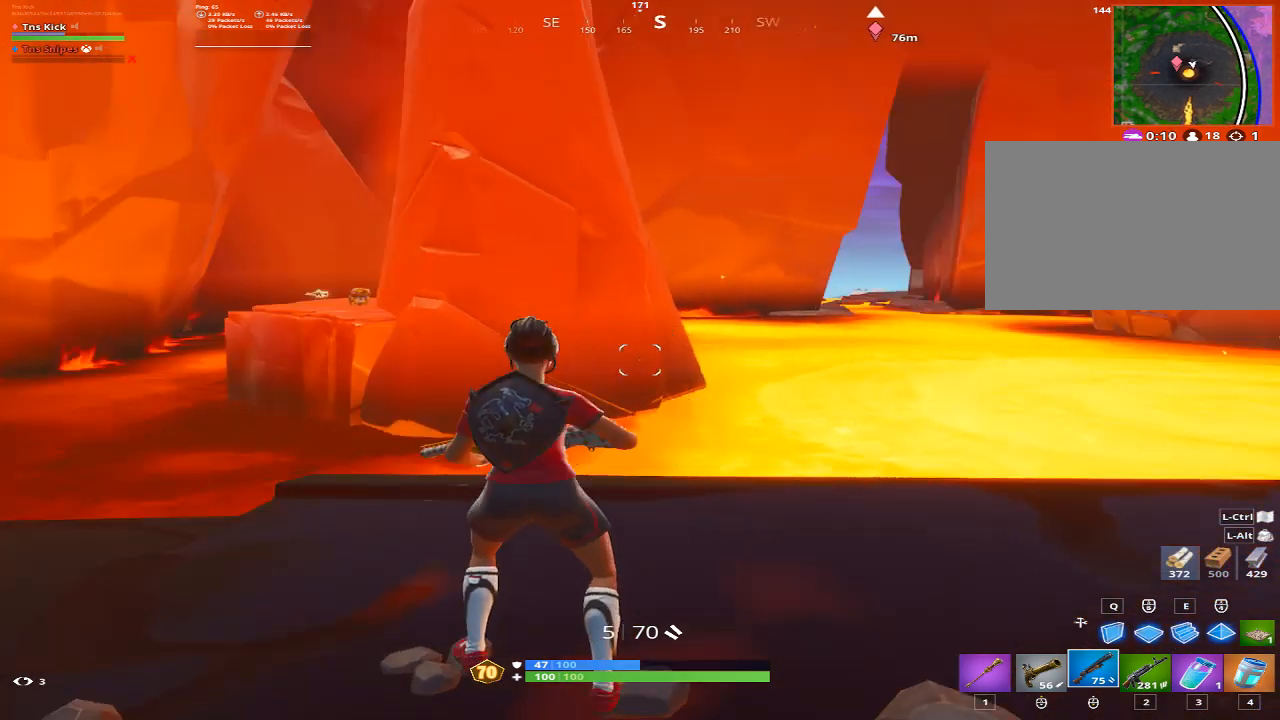
{"keys": [], "mouse": [], "events": []}
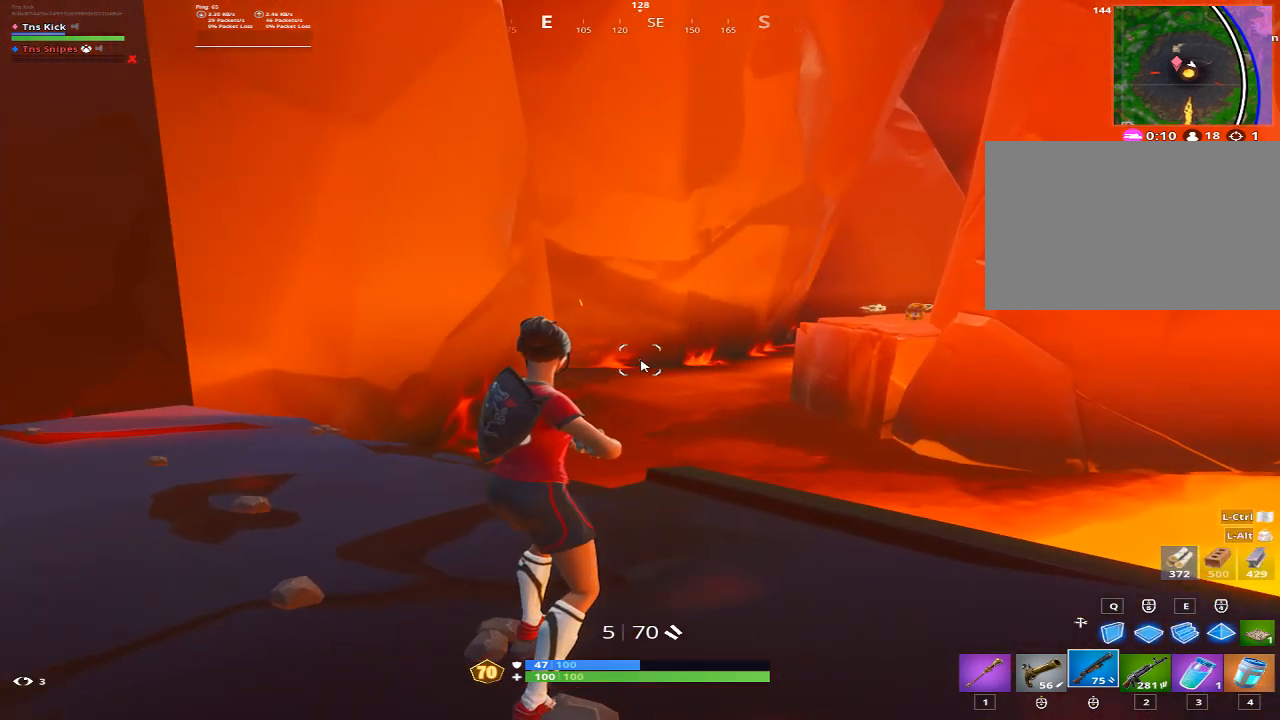
{"keys": [], "mouse": [], "events": []}
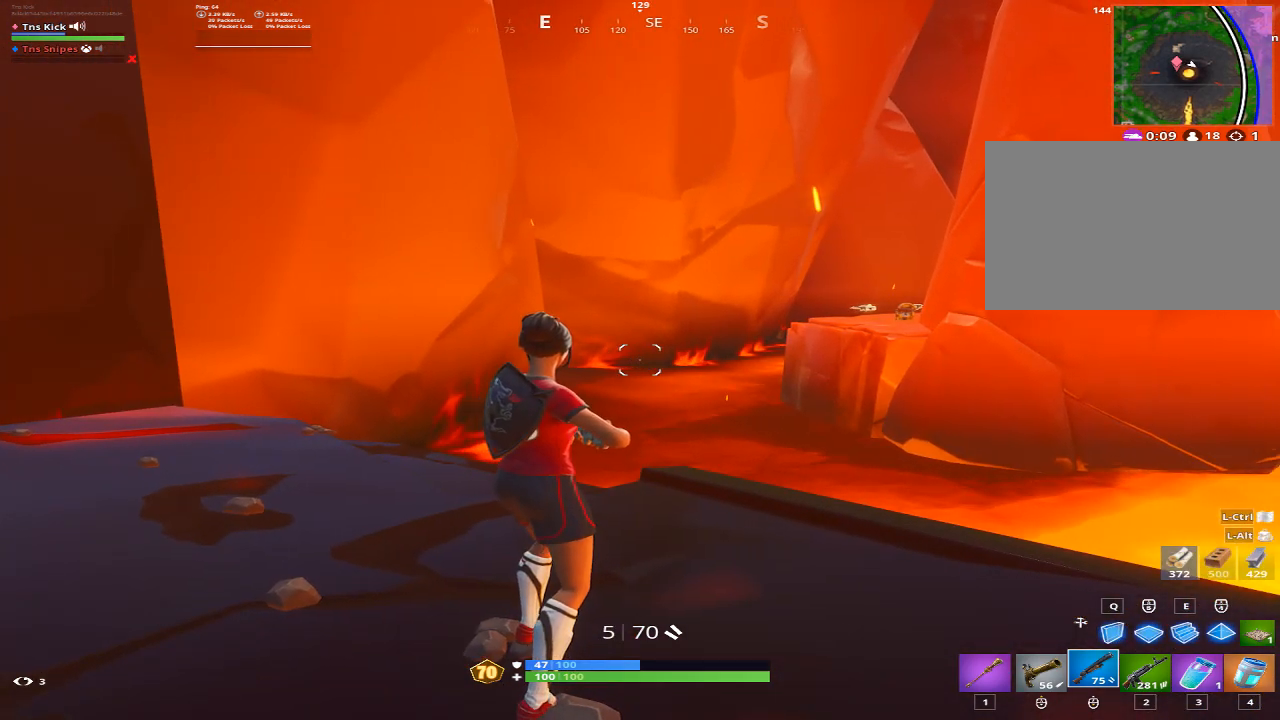
{"keys": ["e"], "mouse": [], "events": [[233, "e", "down"]]}
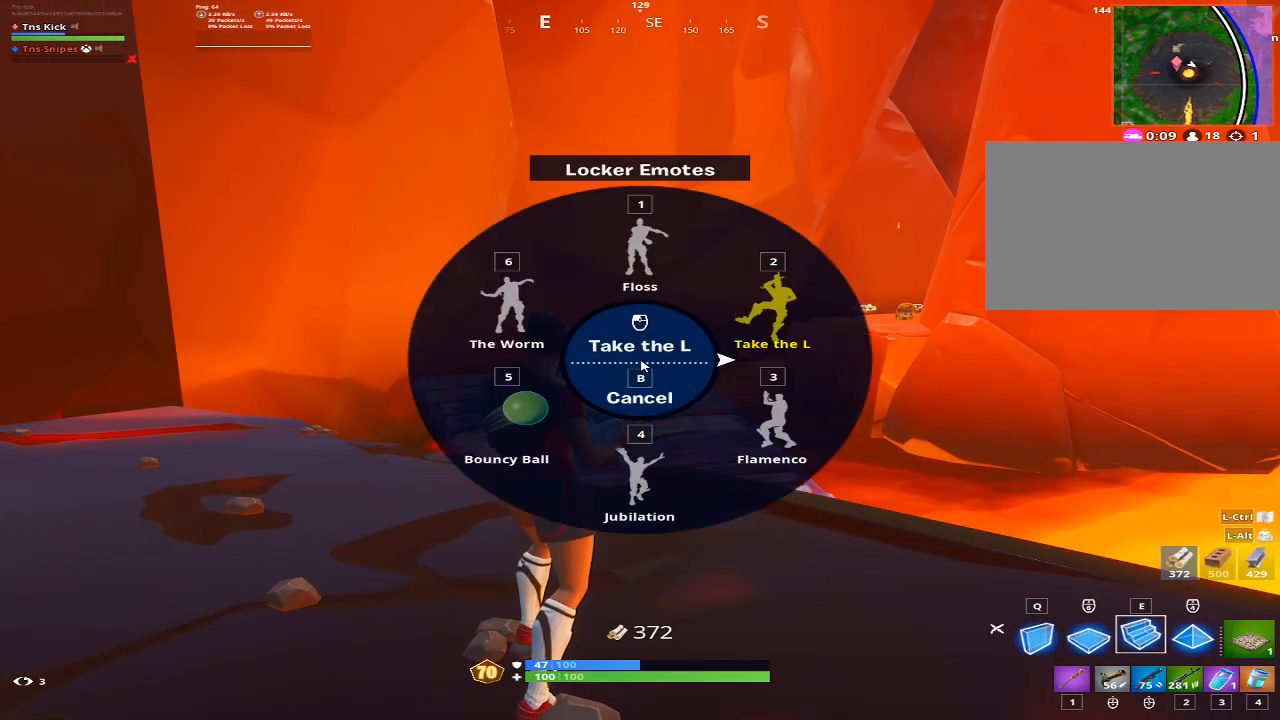
{"keys": [], "mouse": [], "events": [[117, "e", "up"]]}
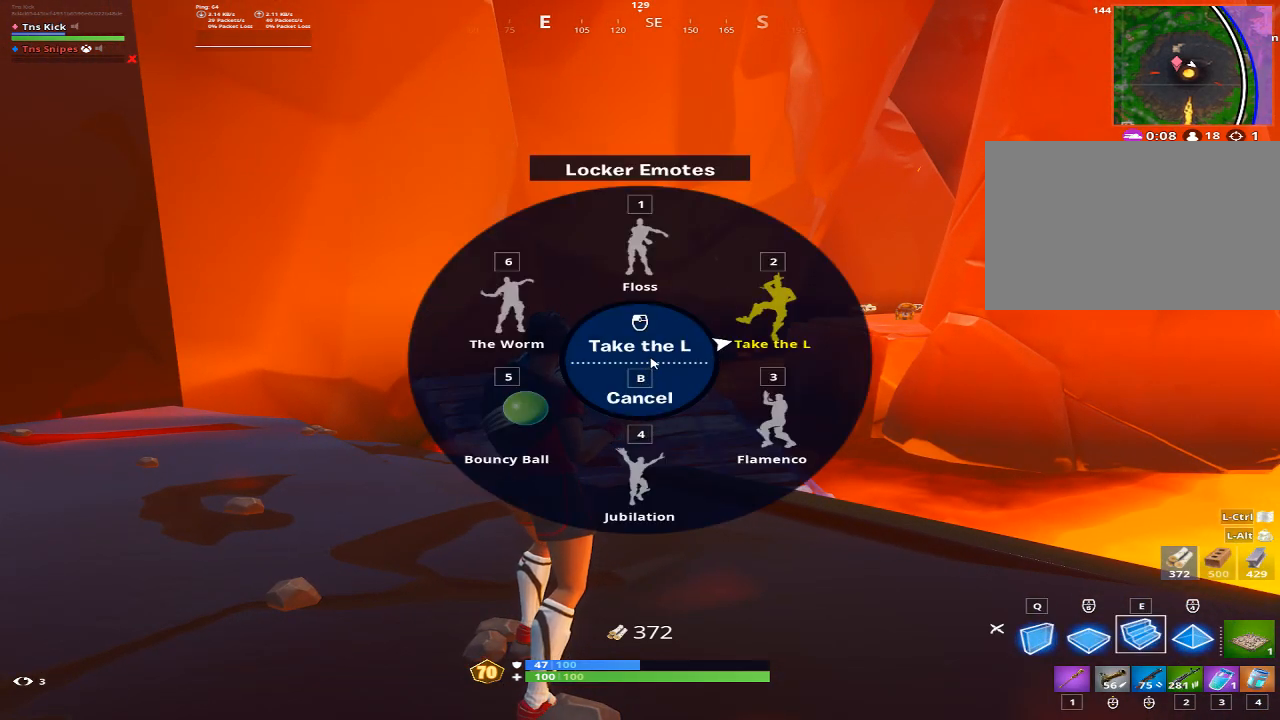
{"keys": ["w"], "mouse": [], "events": [[217, "w", "down"], [367, "1", "down"], [467, "1", "up"]]}
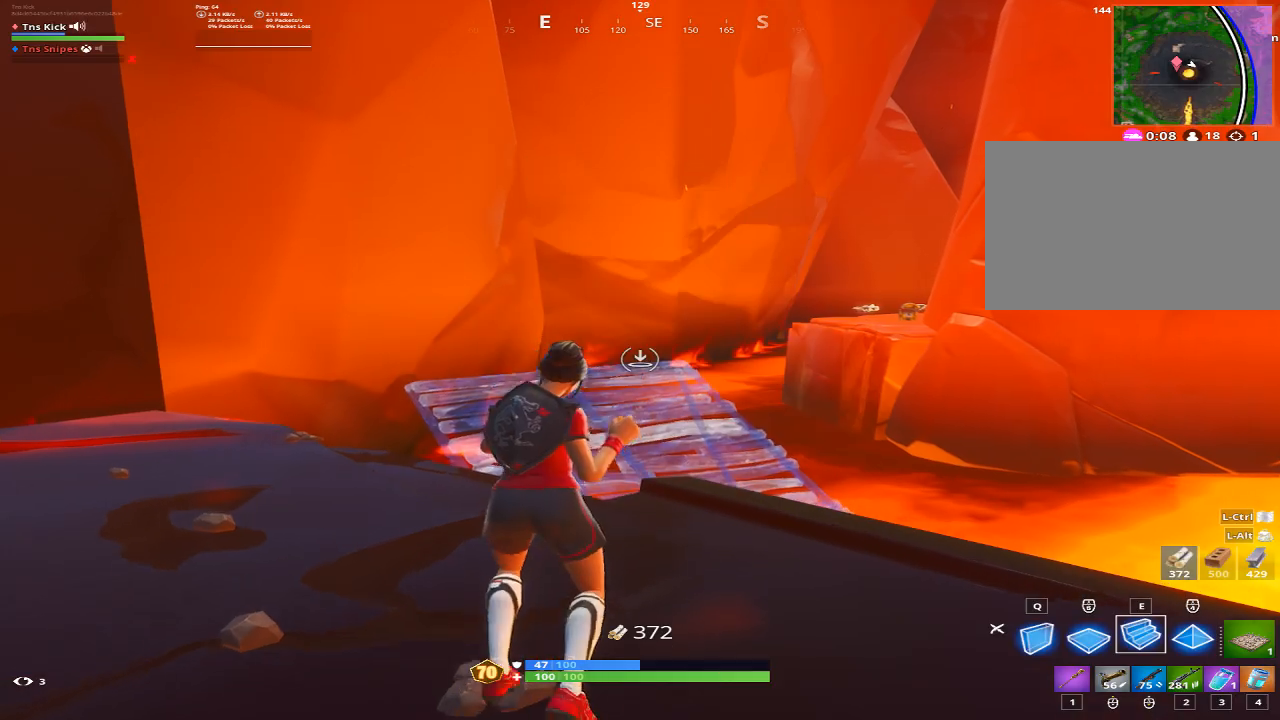
{"keys": ["w"], "mouse": [], "events": [[50, "w", "up"], [283, "w", "down"]]}
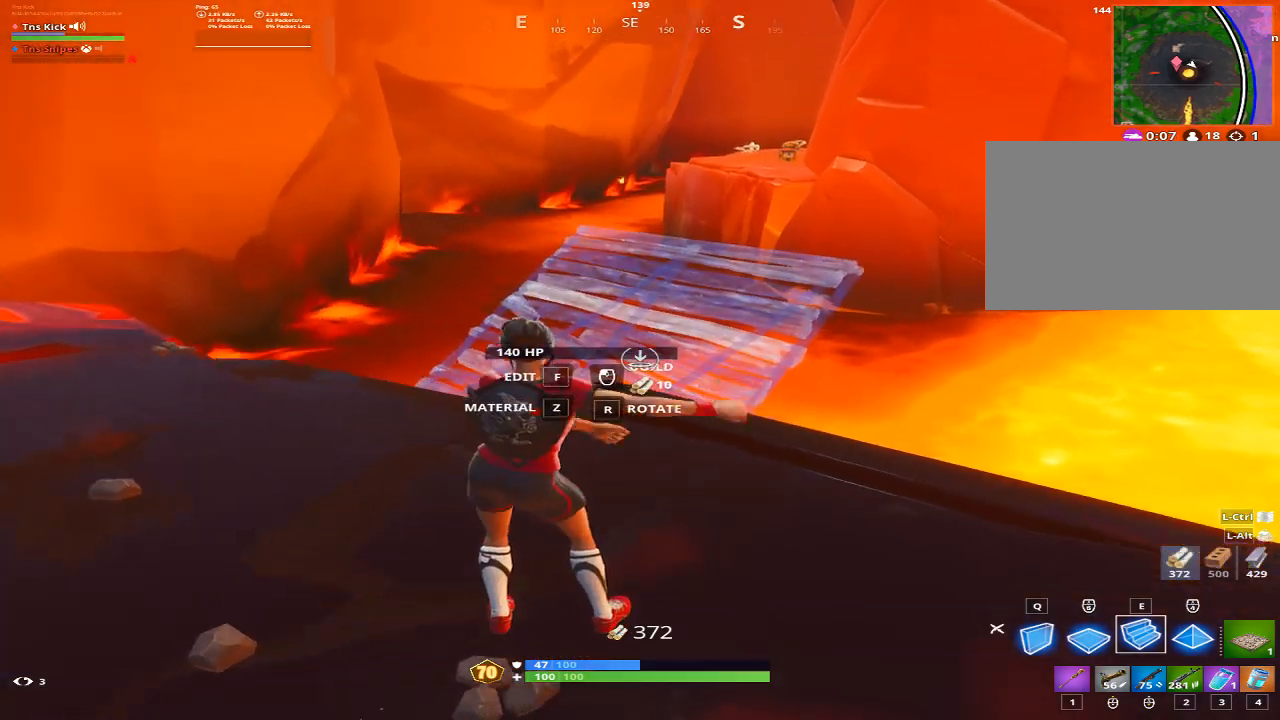
{"keys": ["d"], "mouse": ["left"], "events": [[117, "a", "down"], [167, "w", "up"], [250, "a", "up"], [350, "d", "down"], [400, "mouse_left", "down"]]}
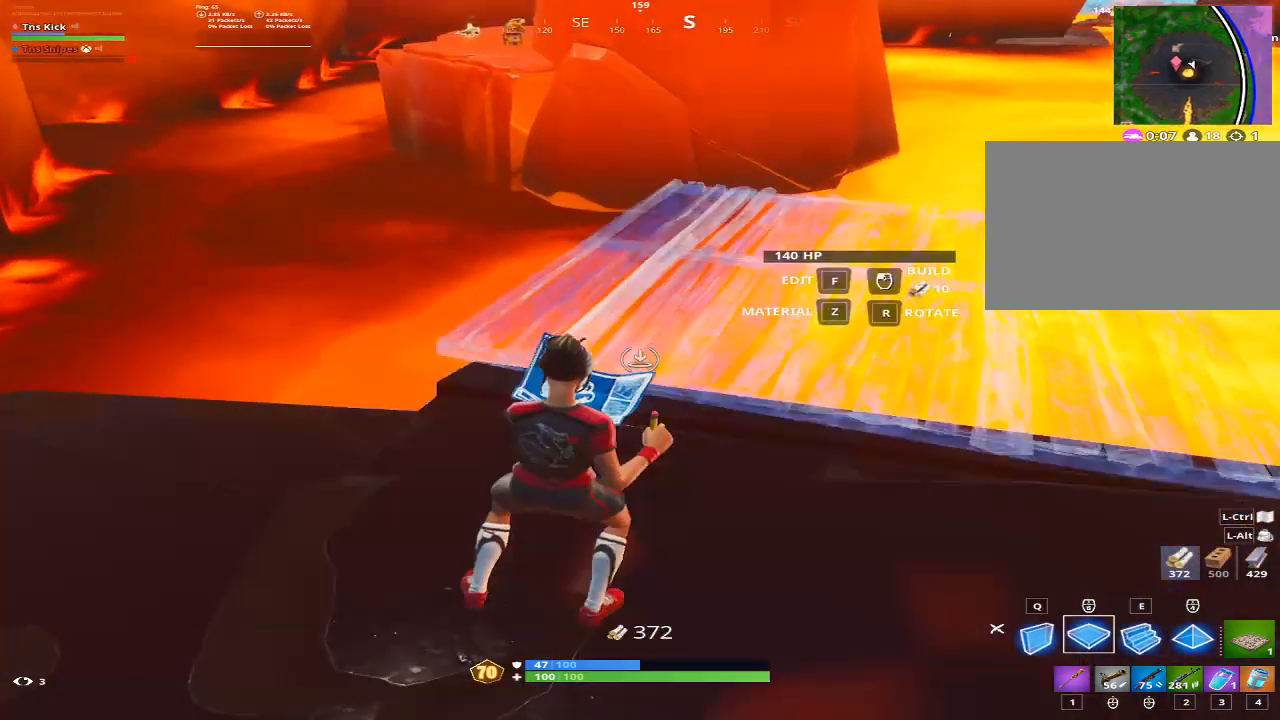
{"keys": ["w"], "mouse": [], "events": [[33, "mouse_left", "up"], [83, "w", "down"], [467, "d", "up"]]}
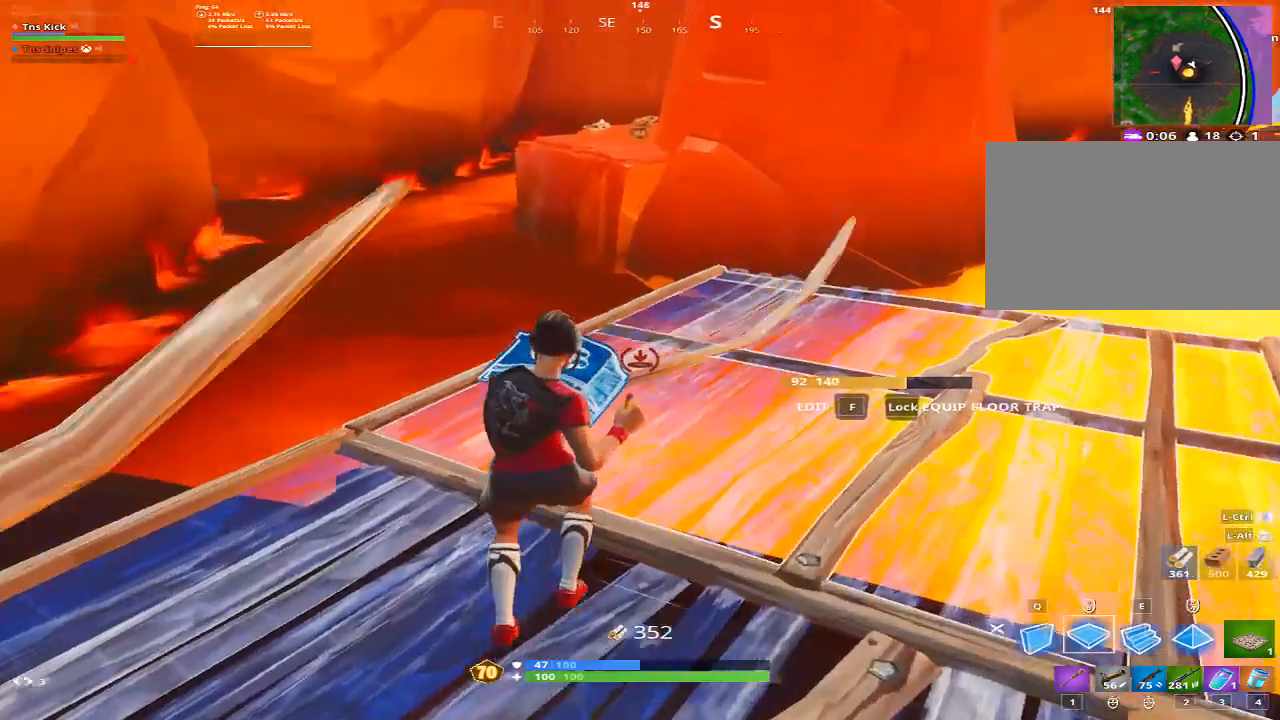
{"keys": ["d", "w"], "mouse": ["left"], "events": [[50, "d", "down"], [433, "mouse_left", "down"]]}
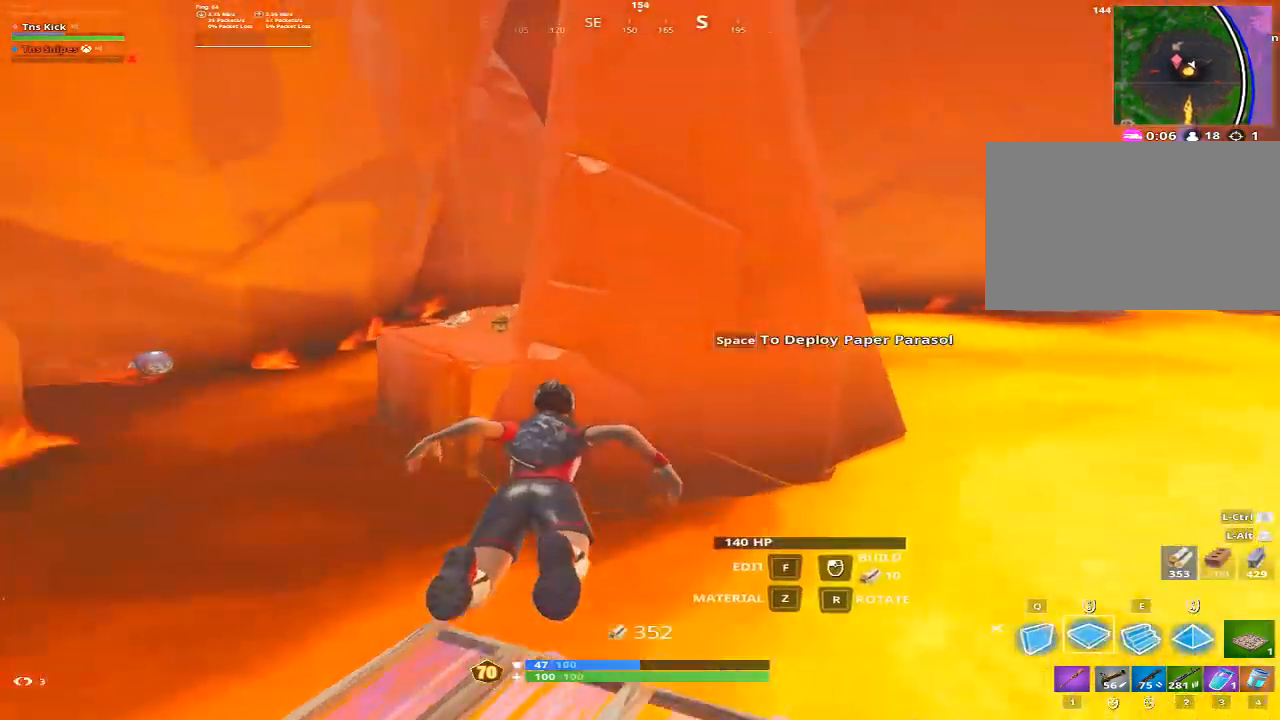
{"keys": ["w"], "mouse": [], "events": [[117, "mouse_left", "up"], [167, "d", "up"], [167, "w", "up"], [300, "a", "down"], [450, "w", "down"], [483, "a", "up"]]}
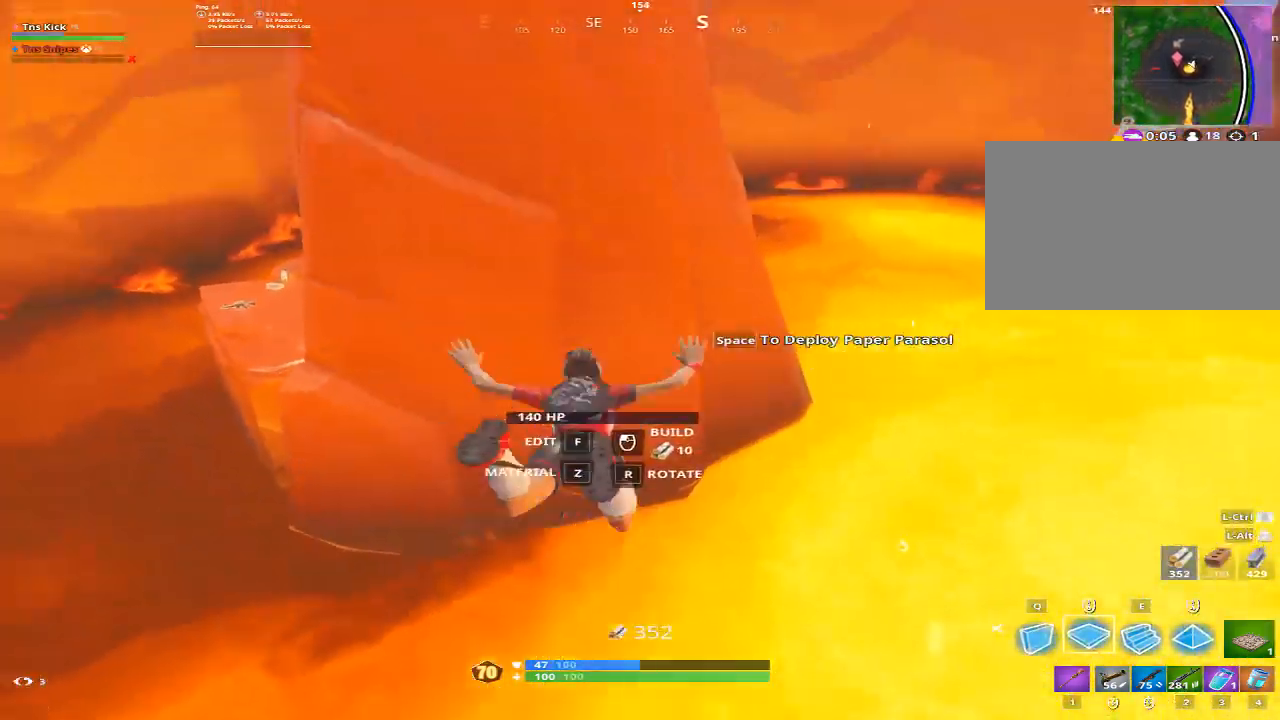
{"keys": ["a", "w"], "mouse": [], "events": [[183, "a", "down"]]}
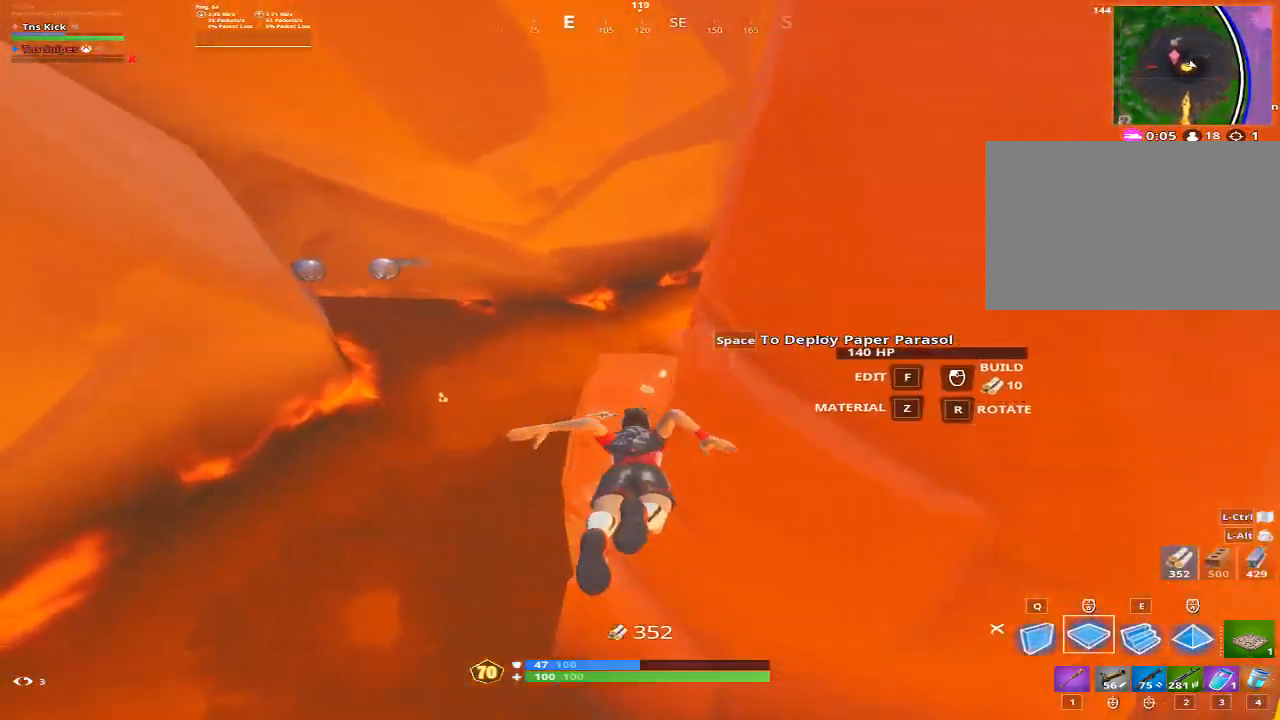
{"keys": ["d", "w"], "mouse": [], "events": [[150, "a", "up"], [150, "w", "up"], [200, "d", "down"], [383, "w", "down"]]}
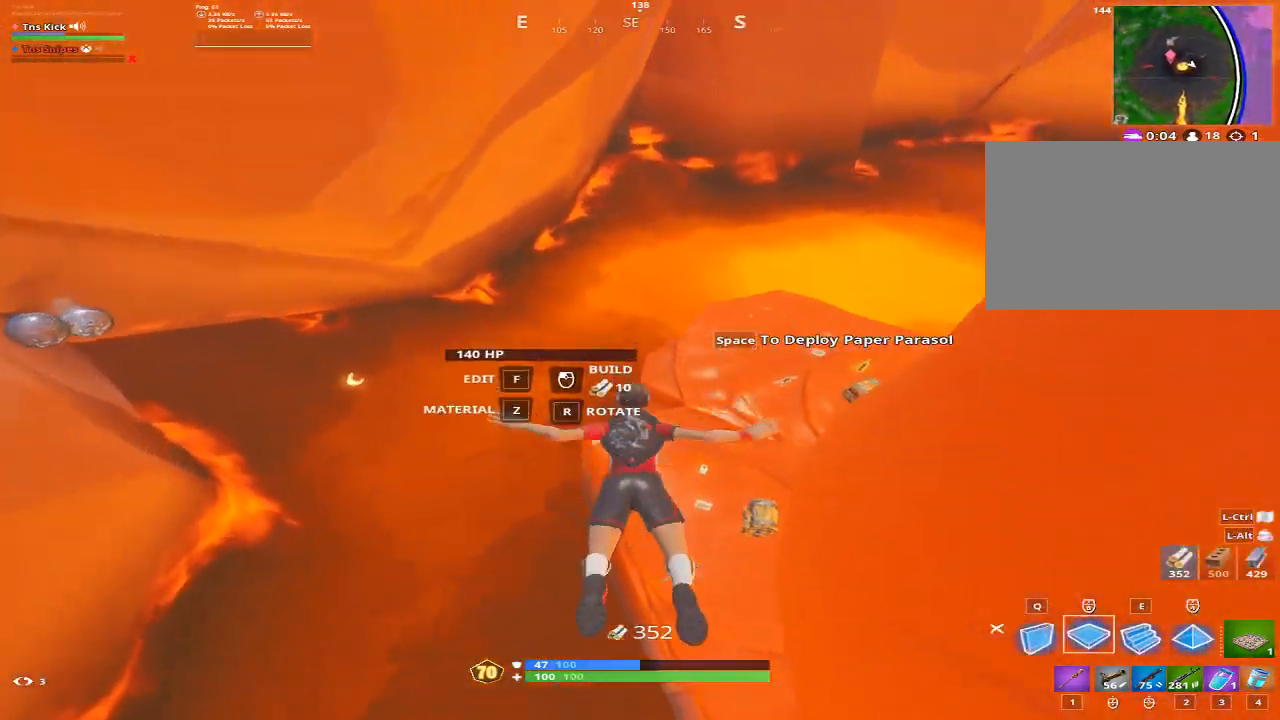
{"keys": ["d", "w"], "mouse": [], "events": []}
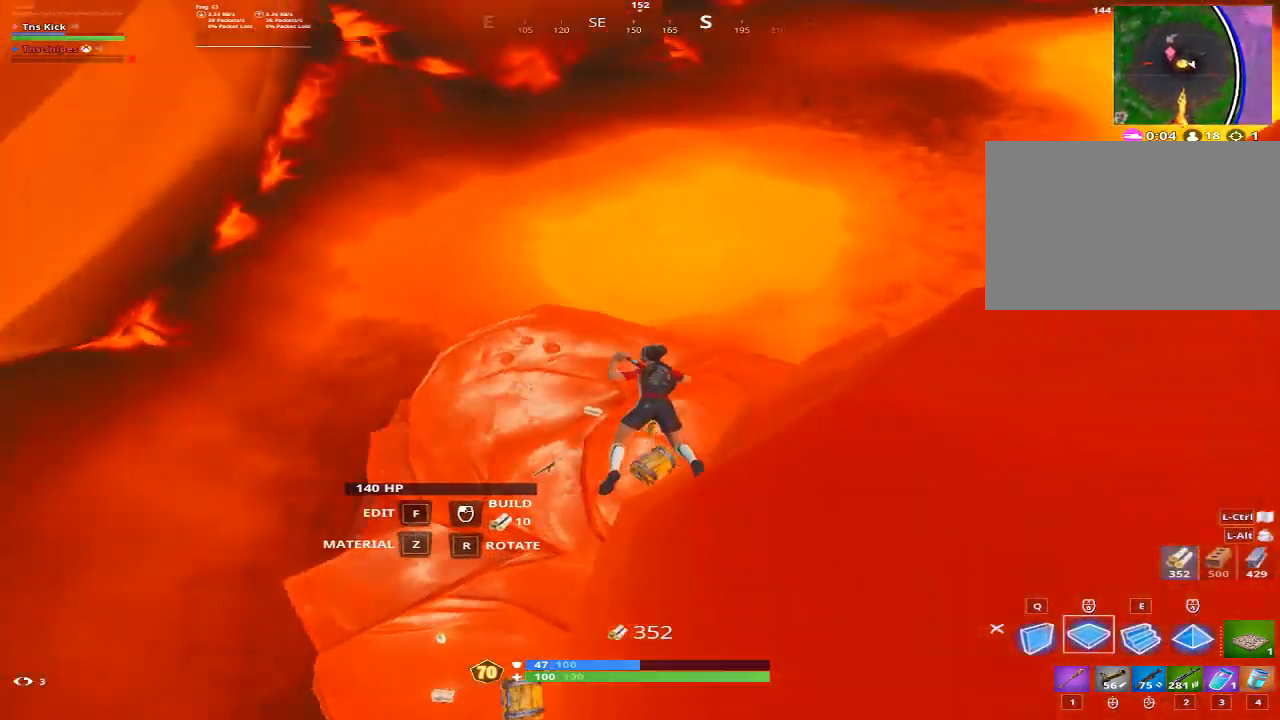
{"keys": ["a", "w"], "mouse": [], "events": [[183, "d", "up"], [233, "w", "up"], [267, "a", "down"], [500, "w", "down"]]}
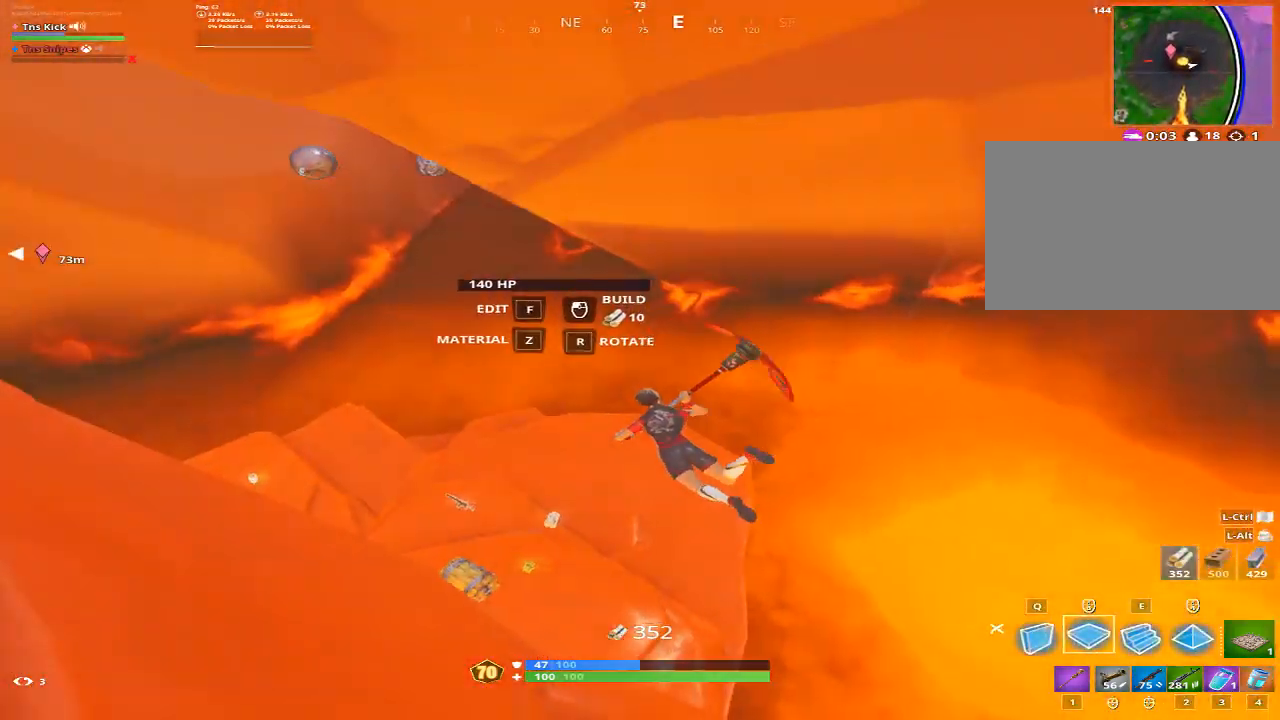
{"keys": ["w"], "mouse": [], "events": [[233, "a", "up"]]}
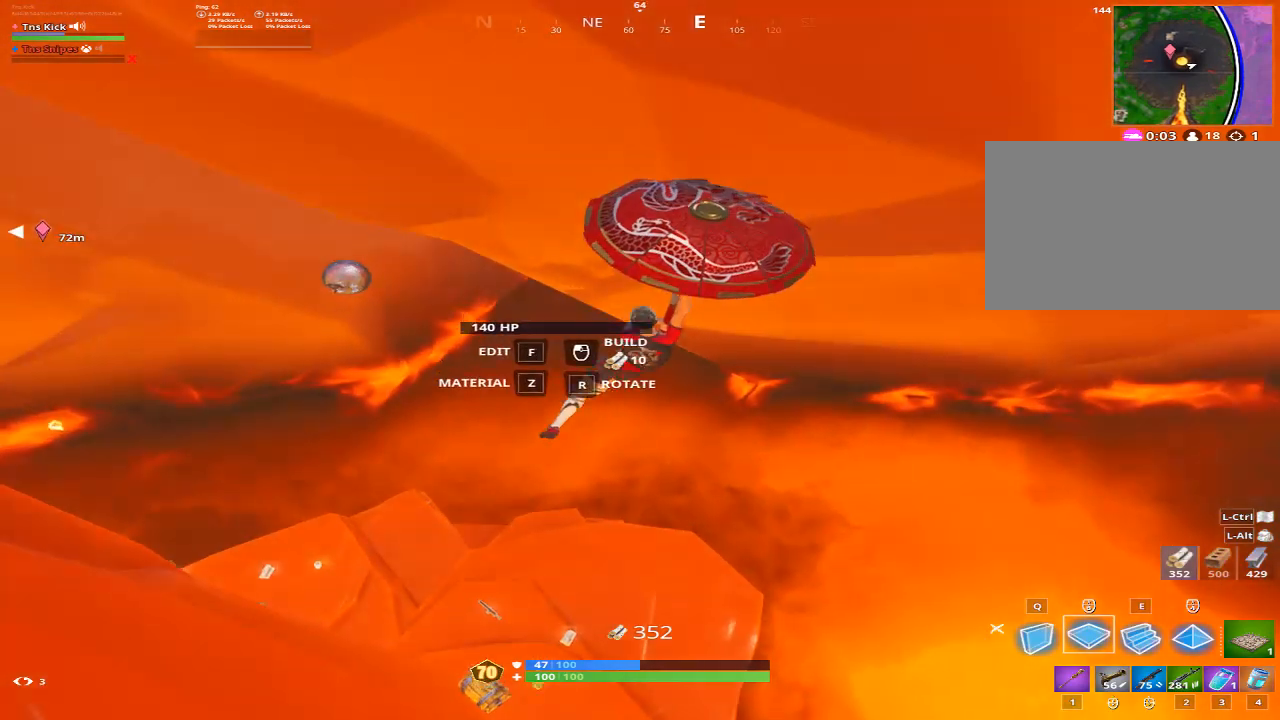
{"keys": [], "mouse": [], "events": [[17, "w", "up"], [67, "a", "down"], [350, "a", "up"]]}
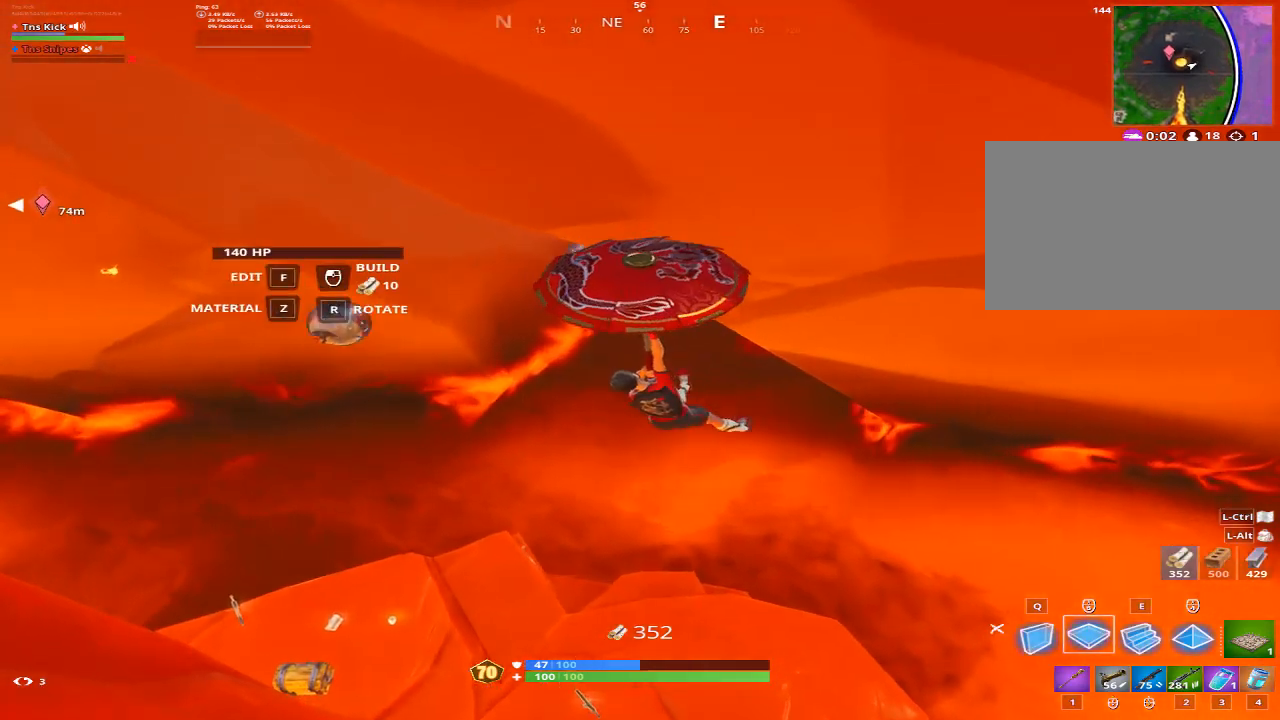
{"keys": [], "mouse": [], "events": []}
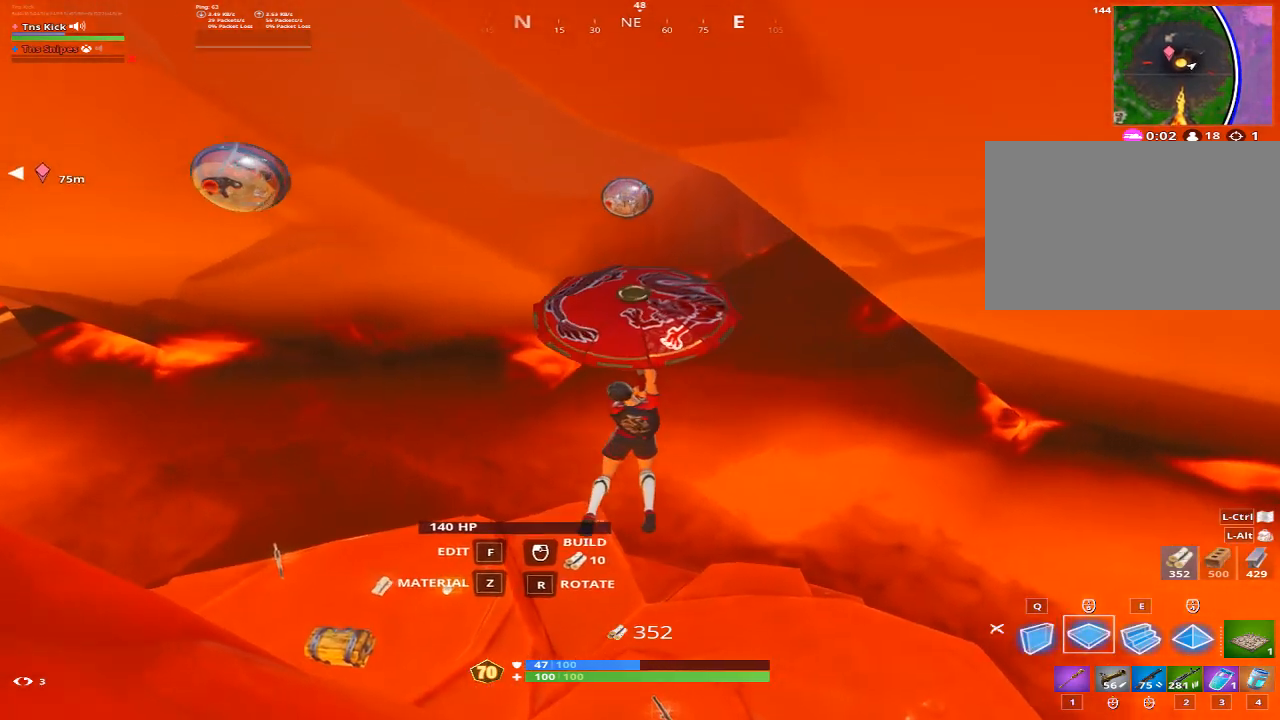
{"keys": [], "mouse": [], "events": []}
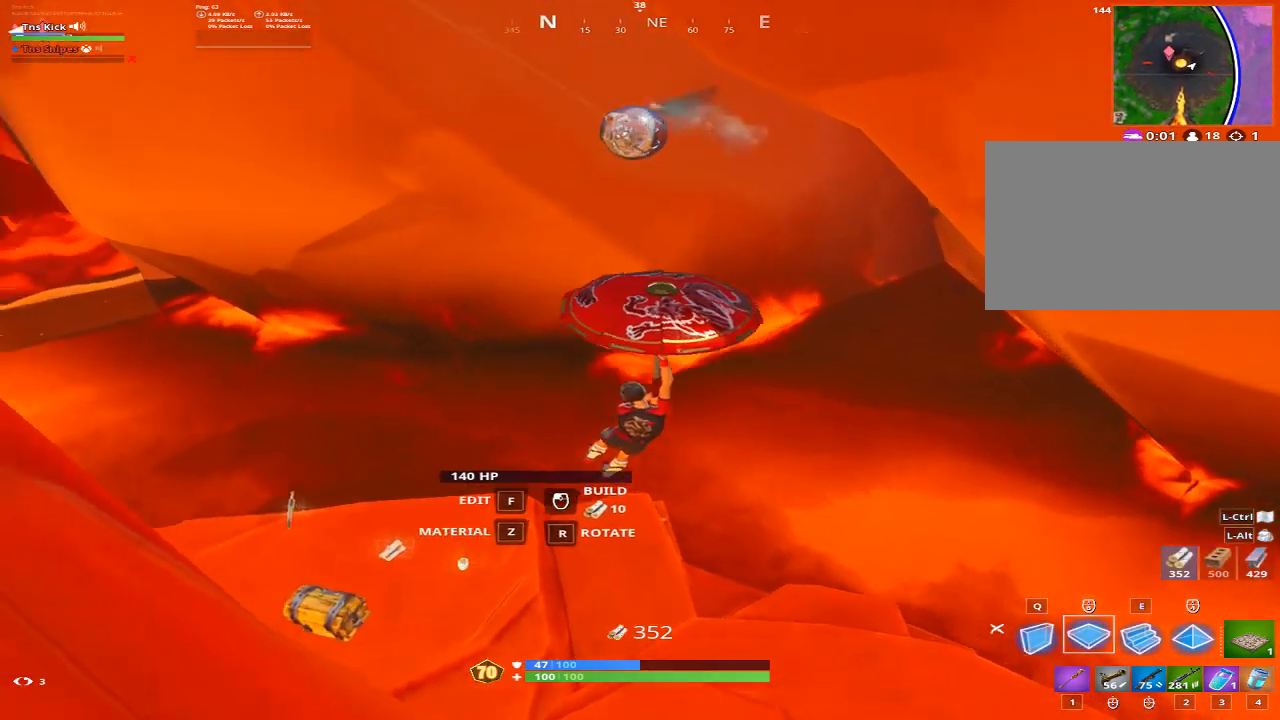
{"keys": [], "mouse": [], "events": []}
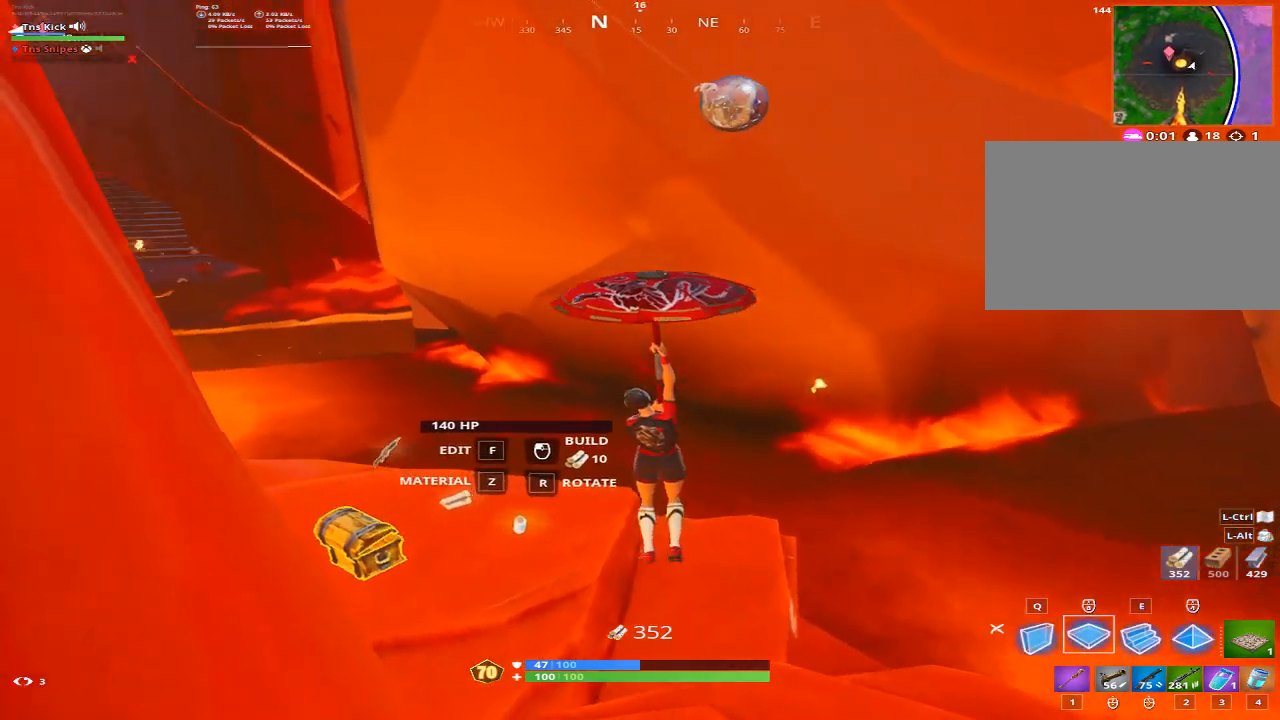
{"keys": [], "mouse": [], "events": []}